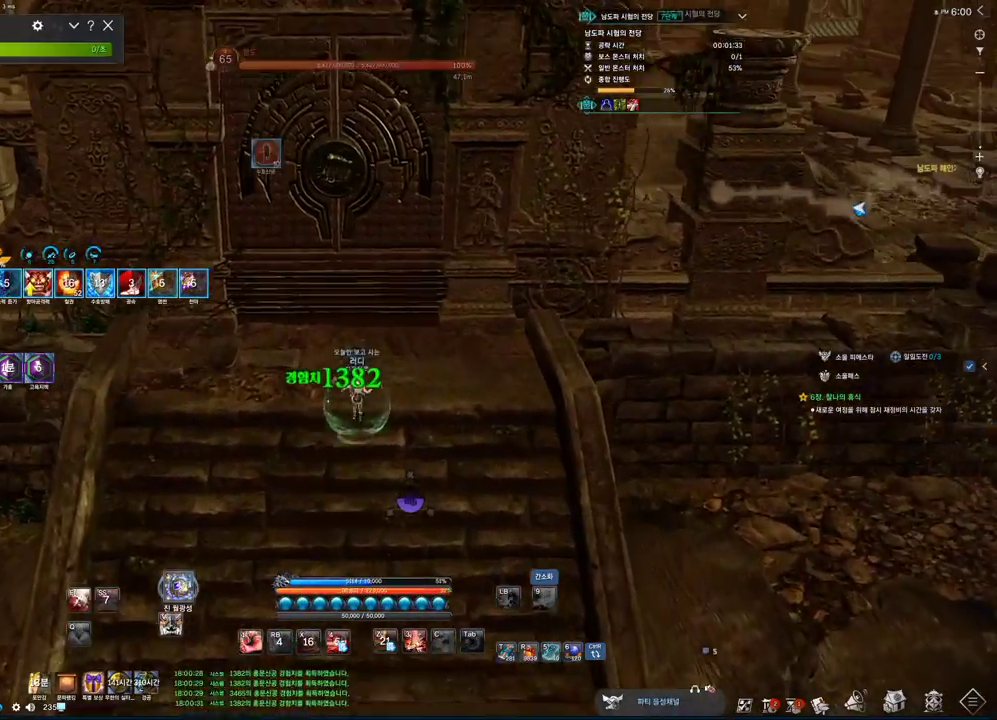
Gameplay with keyboard and mouse; each line is a JSON object with the keys and mouse buttons held at the frame after it. "events" lists presses ("down") and releases ("up") of "1", "2", "3", "4", "5", "a", "alt", "c", "ctrl", "d", "e", "f", "m", "q", "r", "s", "shift", "space", "t", "tab", "tilde", "v", "w", "x", "z", "mouse_left", "mouse_wheel", "mouse_right", "mouse_mb4" and "mouse_mb5" between this image and that frame as [ms after this image, input, new state], when the widget could be followed in between. "mouse_left", "mouse_wheel", "mouse_right", "mouse_mb4", "mouse_mb5" = the "left", "wheel", "right", "mb4", "mb5" buttons of the "mouse" list. No other keys are recorded. "wheel" means that the mouse wheel is clicked or scrolled. Not read: mouse_move.
{"keys": ["a", "w"], "mouse": [], "events": [[33, "mouse_mb4", "up"], [33, "mouse_mb5", "up"], [100, "mouse_mb4", "down"], [200, "mouse_mb4", "up"], [200, "space", "down"], [300, "mouse_mb4", "down"], [333, "mouse_mb4", "up"], [333, "space", "up"], [366, "a", "down"]]}
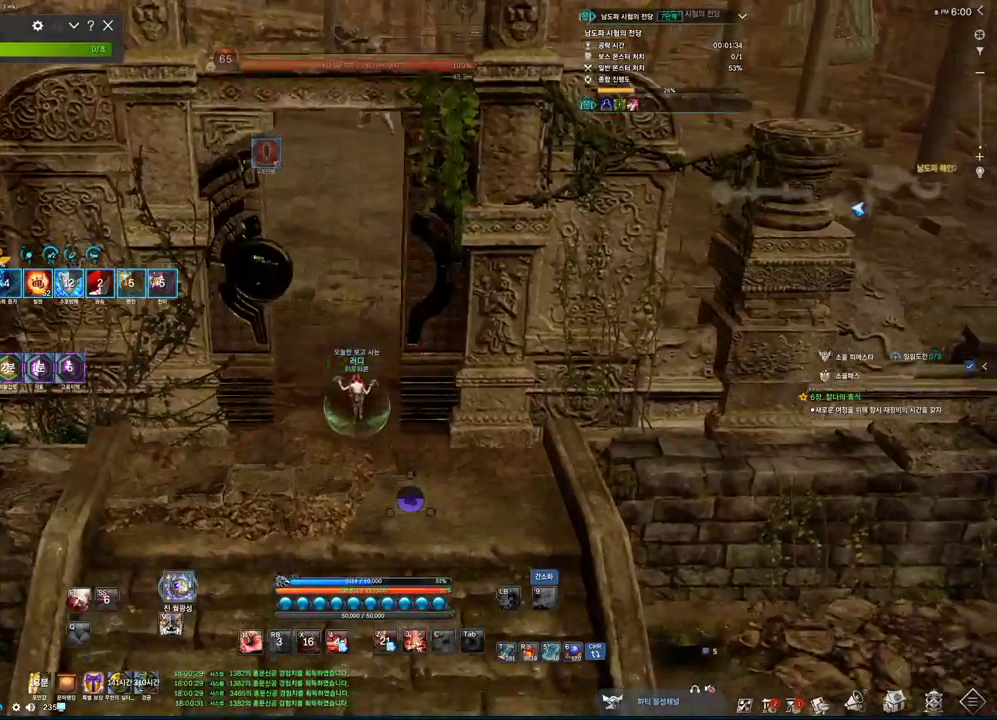
{"keys": ["alt", "w"], "mouse": ["left", "right"], "events": [[100, "a", "up"], [100, "alt", "down"], [100, "mouse_mb4", "down"], [166, "mouse_mb4", "up"], [433, "mouse_left", "down"], [433, "mouse_right", "down"]]}
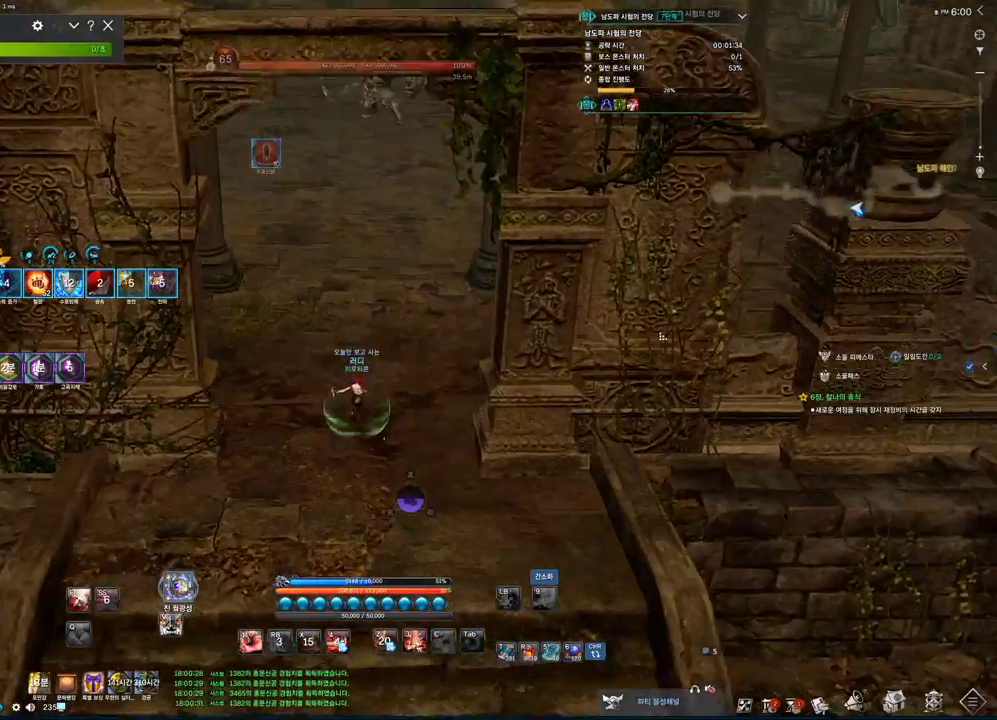
{"keys": ["a", "w"], "mouse": [], "events": [[66, "mouse_right", "up"], [133, "alt", "up"], [133, "mouse_left", "up"], [233, "space", "down"], [266, "d", "down"], [333, "space", "up"], [400, "a", "down"], [400, "d", "up"]]}
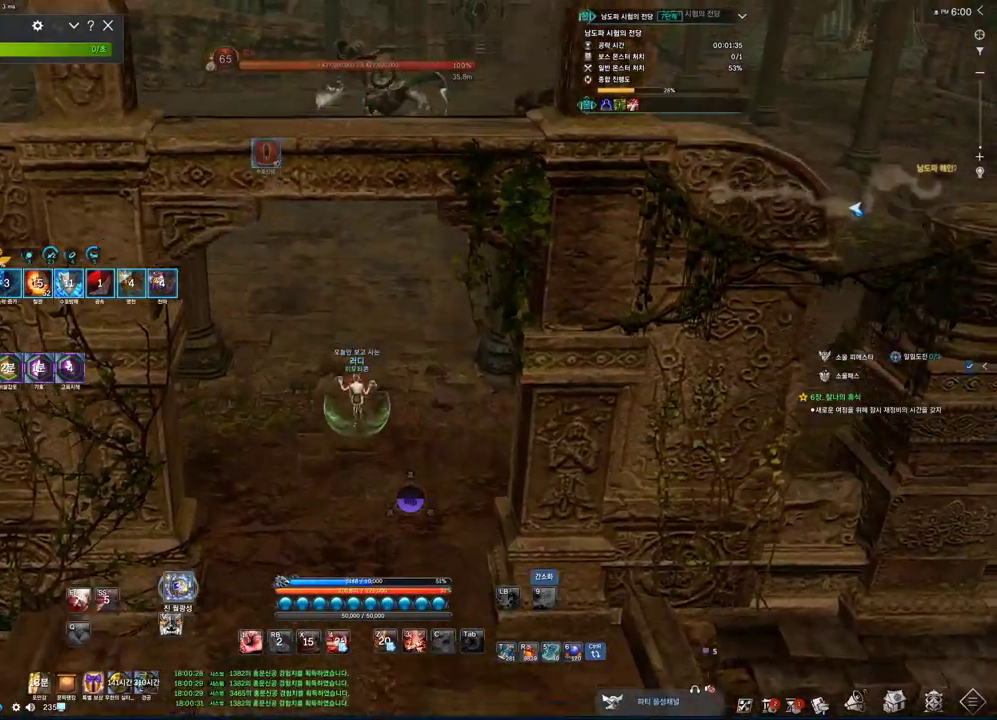
{"keys": ["w"], "mouse": [], "events": [[100, "alt", "down"], [133, "a", "up"], [200, "mouse_left", "down"], [200, "mouse_right", "down"], [333, "mouse_left", "up"], [333, "mouse_right", "up"], [466, "alt", "up"]]}
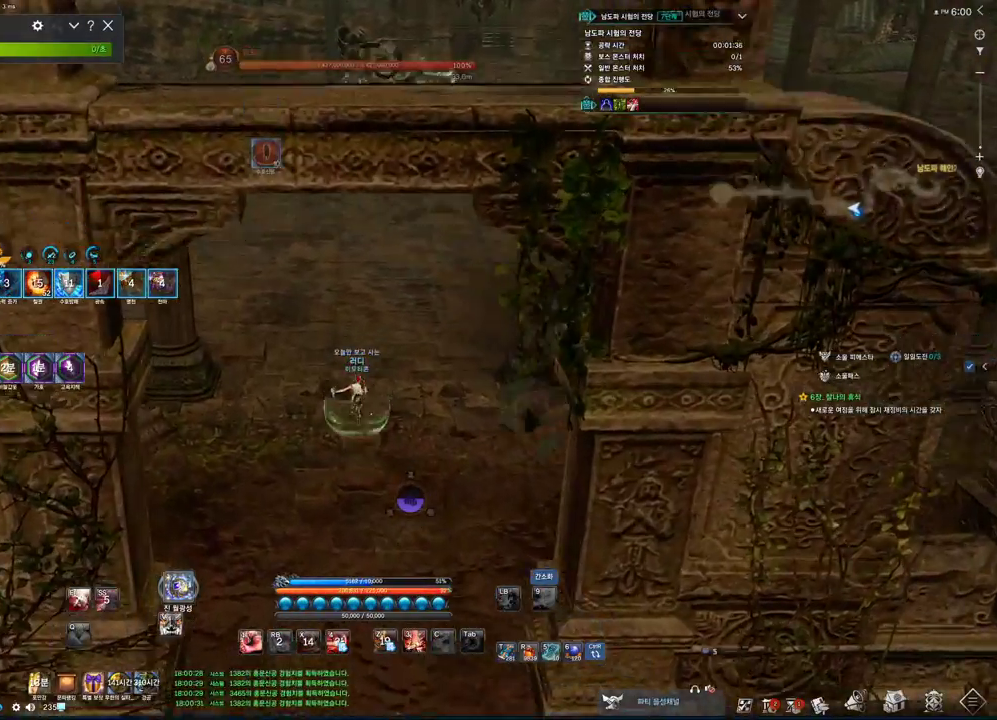
{"keys": [], "mouse": [], "events": [[133, "space", "down"], [166, "w", "up"], [200, "space", "up"], [300, "alt", "down"], [333, "tab", "down"], [400, "tab", "up"], [433, "alt", "up"]]}
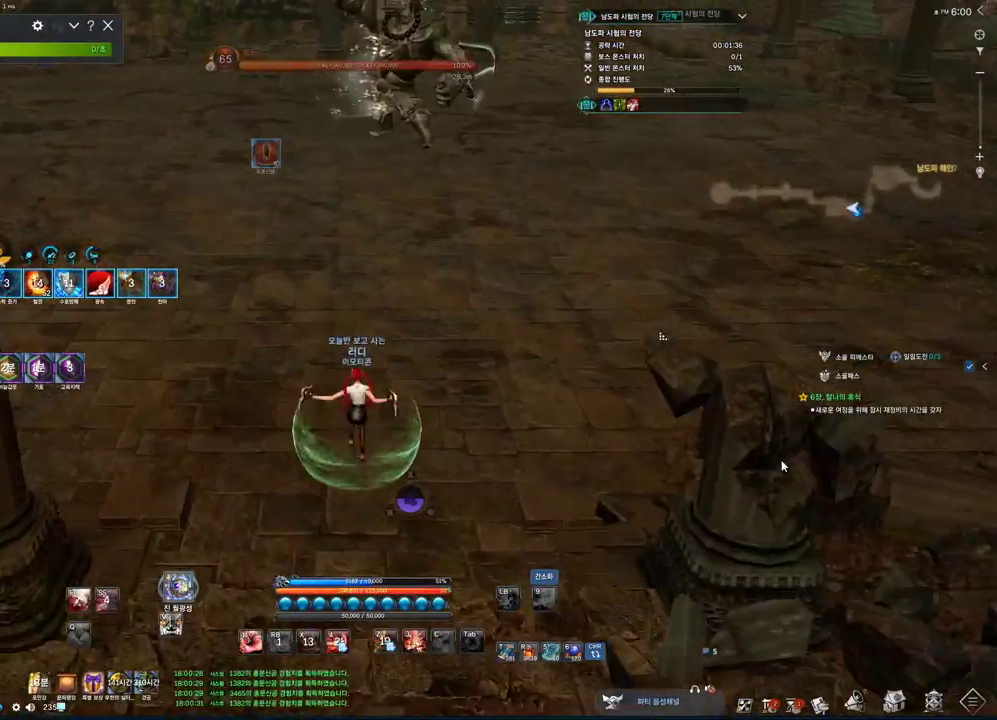
{"keys": [], "mouse": [], "events": []}
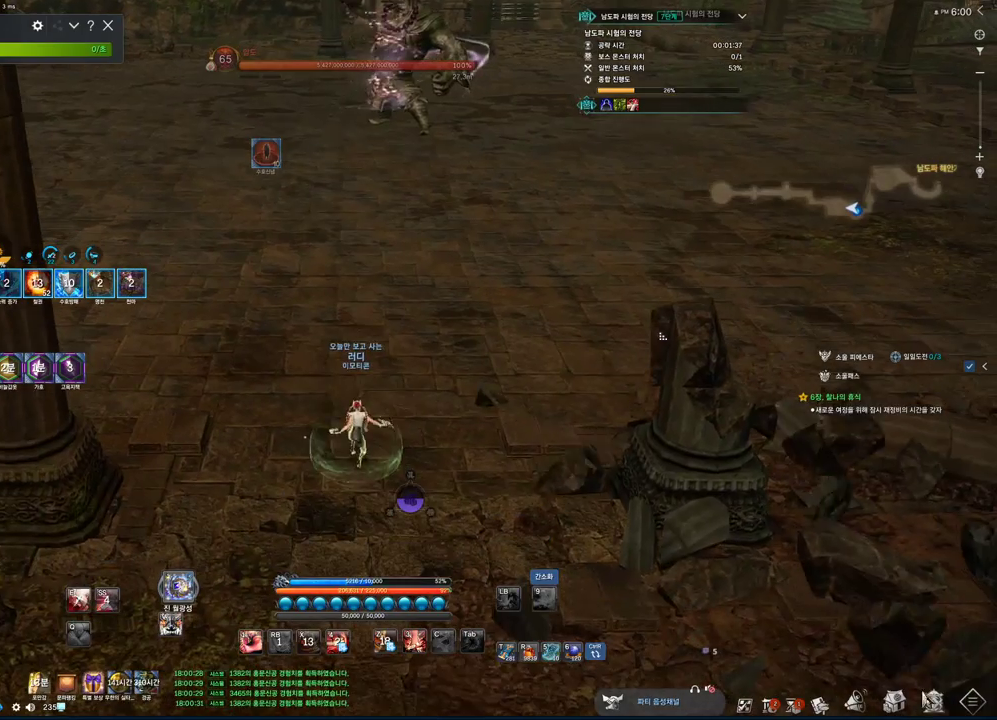
{"keys": [], "mouse": [], "events": [[300, "mouse_right", "down"], [366, "mouse_right", "up"]]}
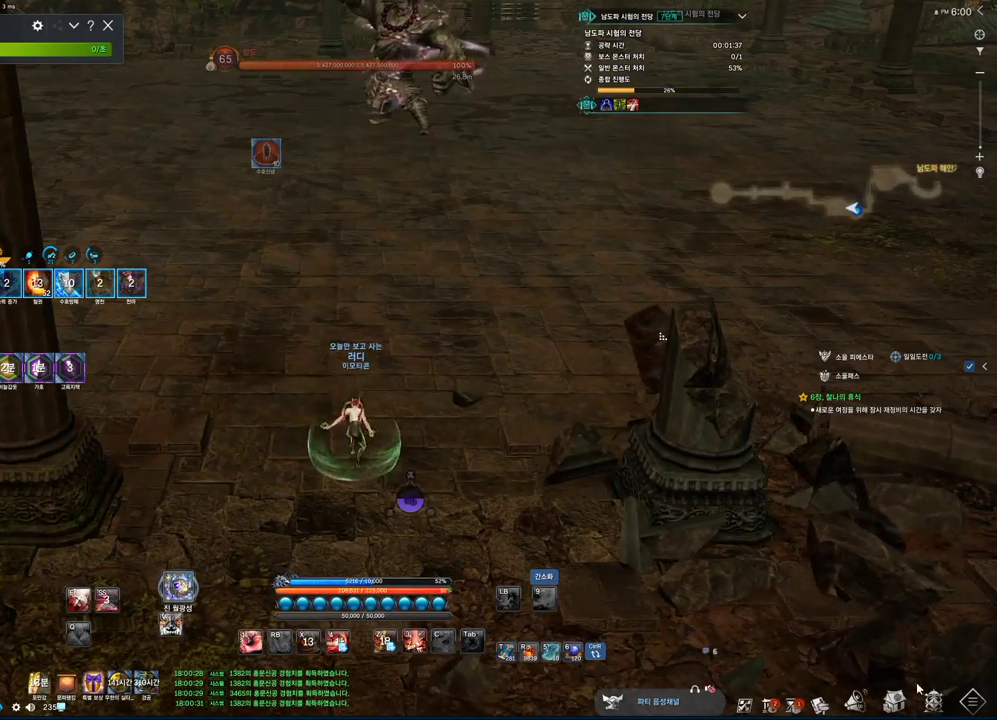
{"keys": [], "mouse": [], "events": [[333, "mouse_left", "down"], [433, "mouse_left", "up"]]}
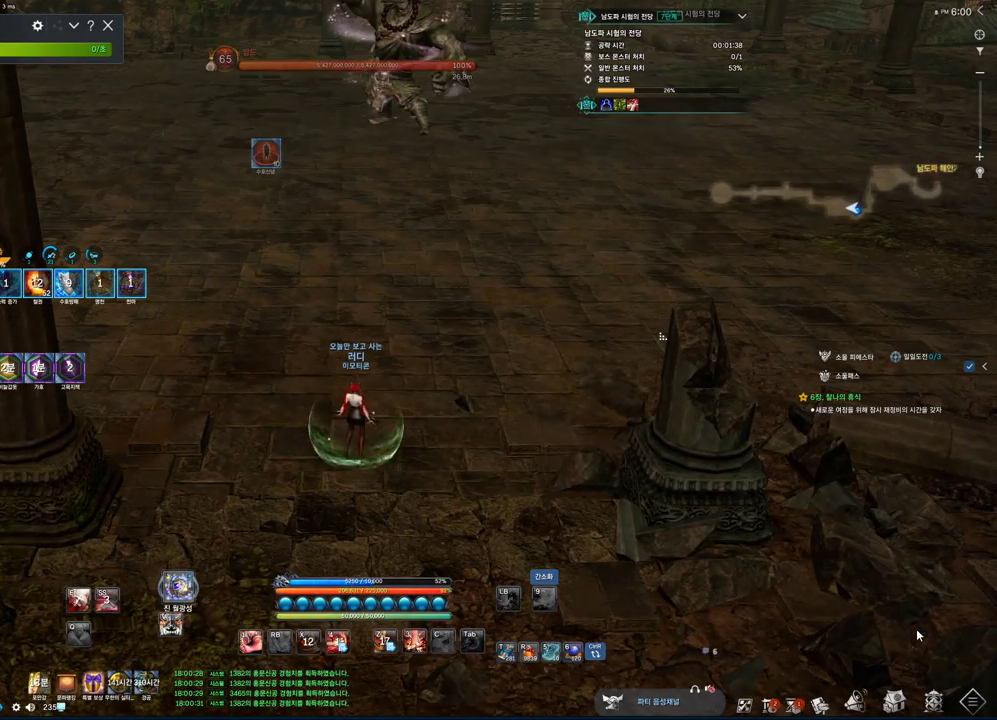
{"keys": [], "mouse": [], "events": []}
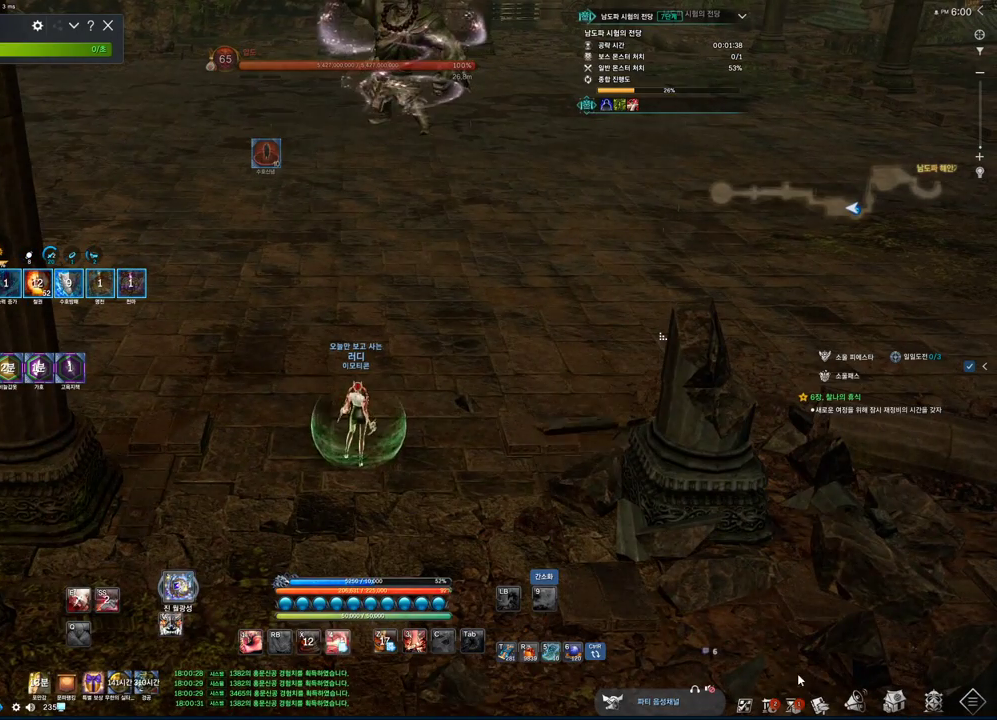
{"keys": [], "mouse": ["left"], "events": [[433, "mouse_left", "down"]]}
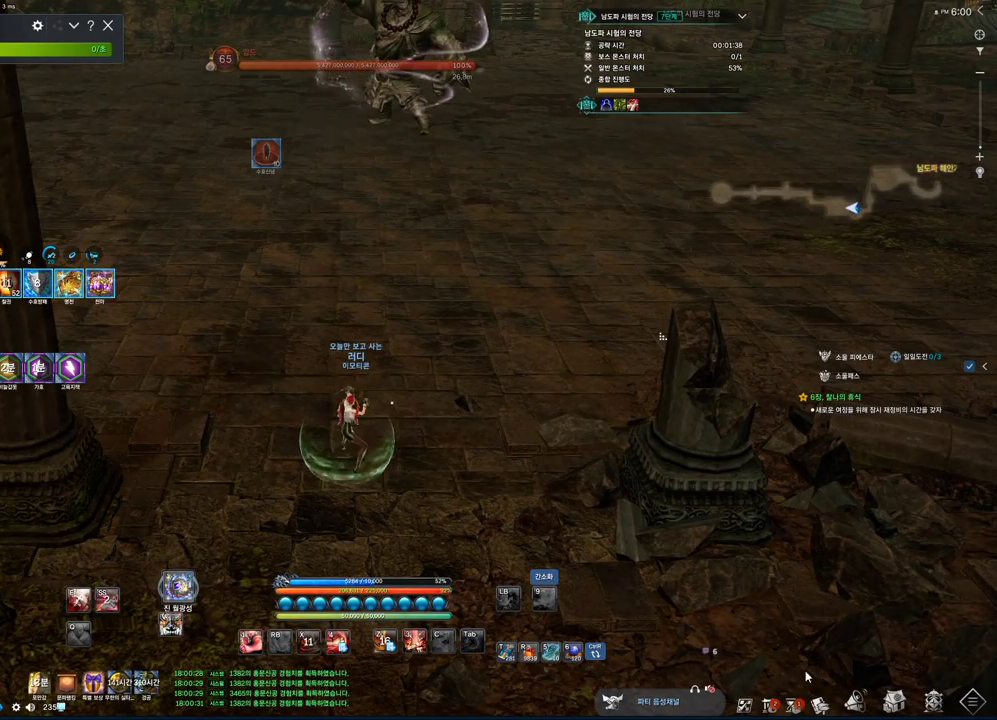
{"keys": [], "mouse": ["left"], "events": []}
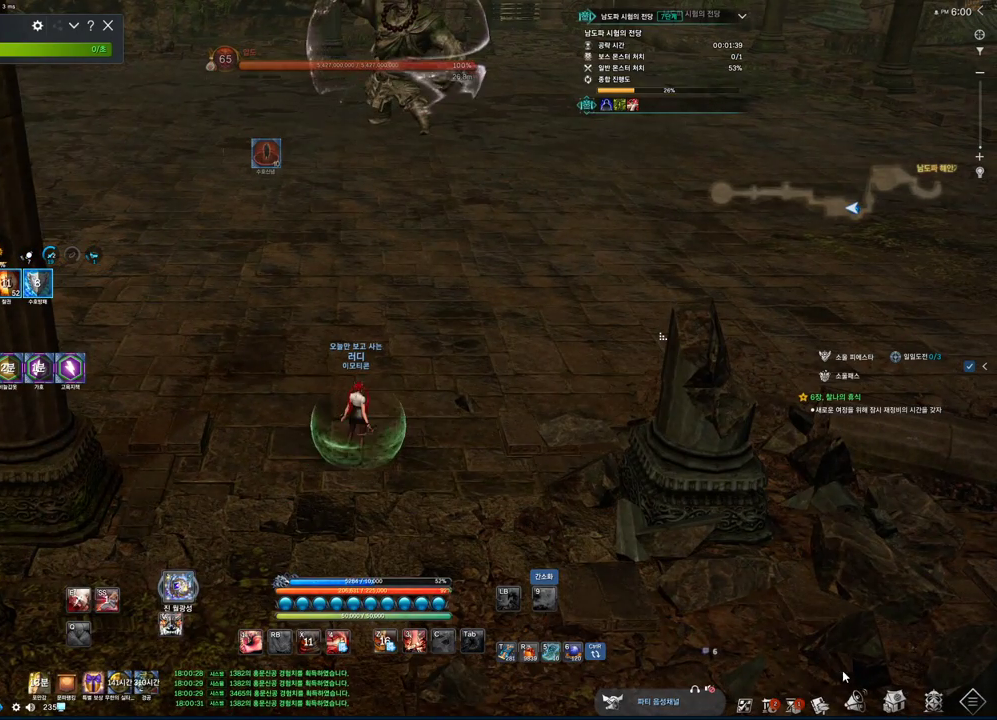
{"keys": [], "mouse": ["left"], "events": []}
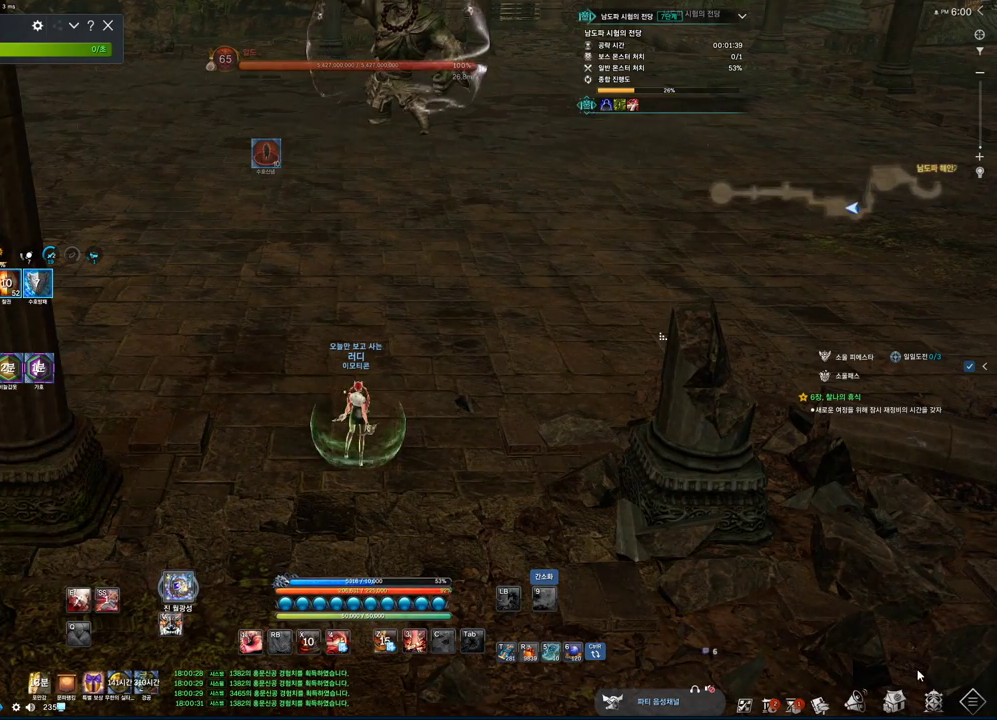
{"keys": [], "mouse": [], "events": [[466, "mouse_left", "up"]]}
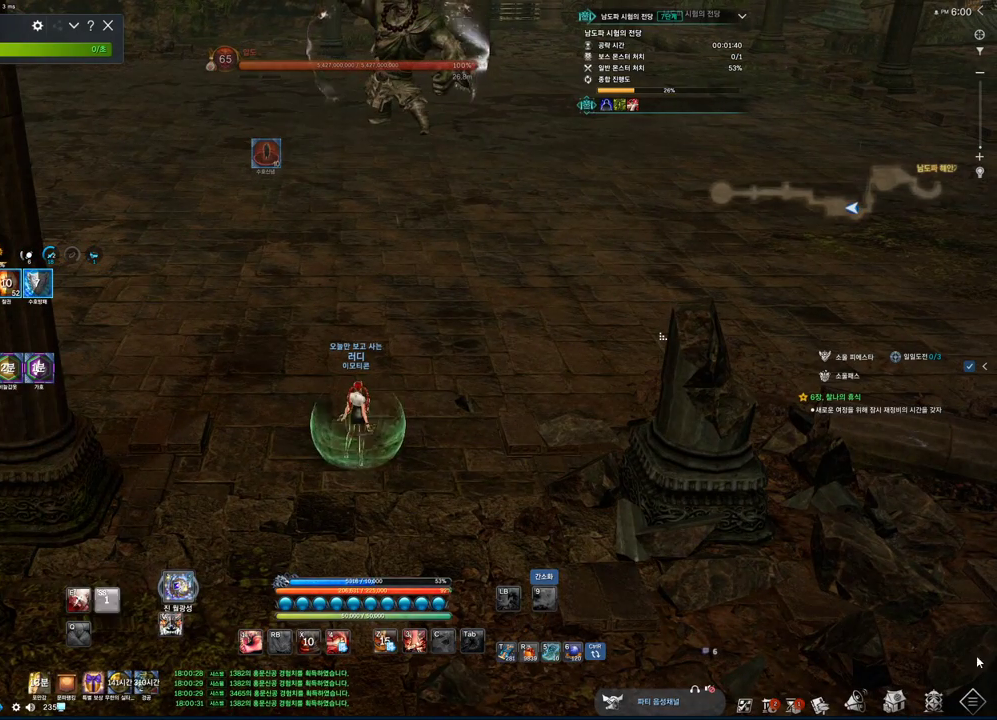
{"keys": [], "mouse": [], "events": []}
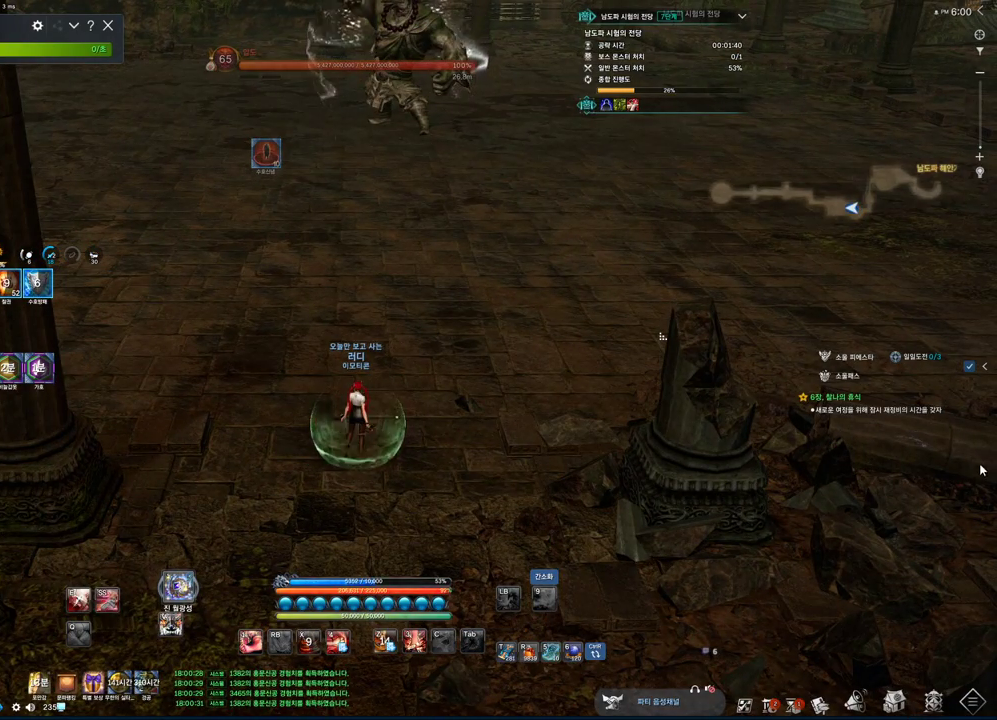
{"keys": [], "mouse": [], "events": [[33, "mouse_left", "down"], [133, "mouse_left", "up"]]}
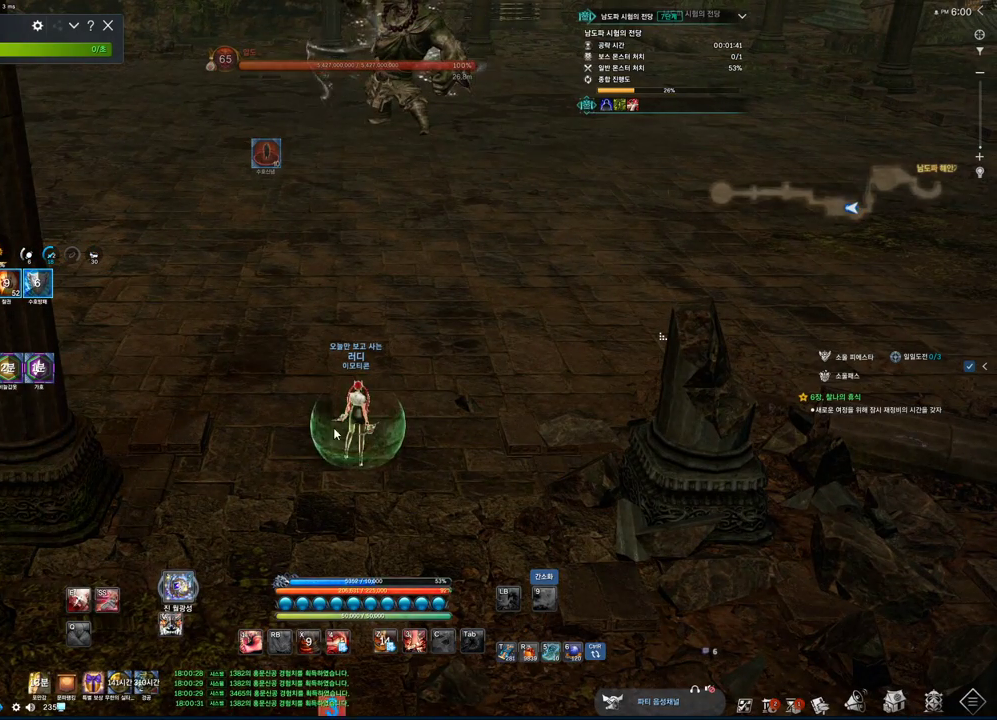
{"keys": [], "mouse": [], "events": [[333, "mouse_mb4", "down"], [366, "mouse_mb5", "down"], [433, "mouse_mb4", "up"], [433, "mouse_mb5", "up"], [466, "mouse_mb4", "down"], [500, "mouse_mb4", "up"]]}
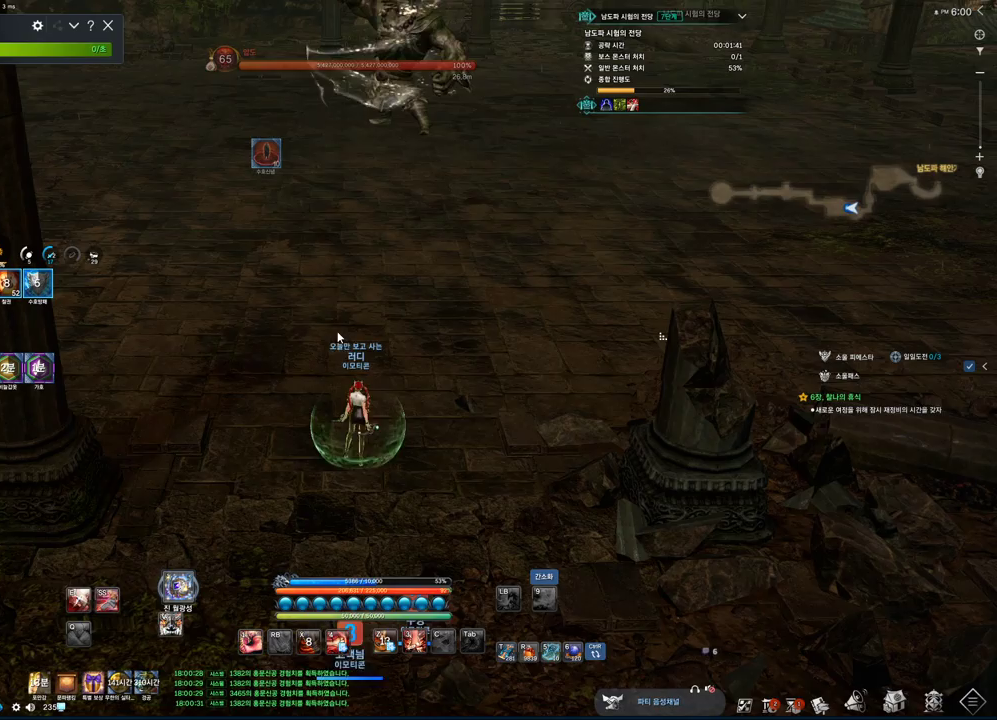
{"keys": ["w"], "mouse": [], "events": [[200, "mouse_right", "down"], [233, "mouse_right", "up"], [333, "w", "down"]]}
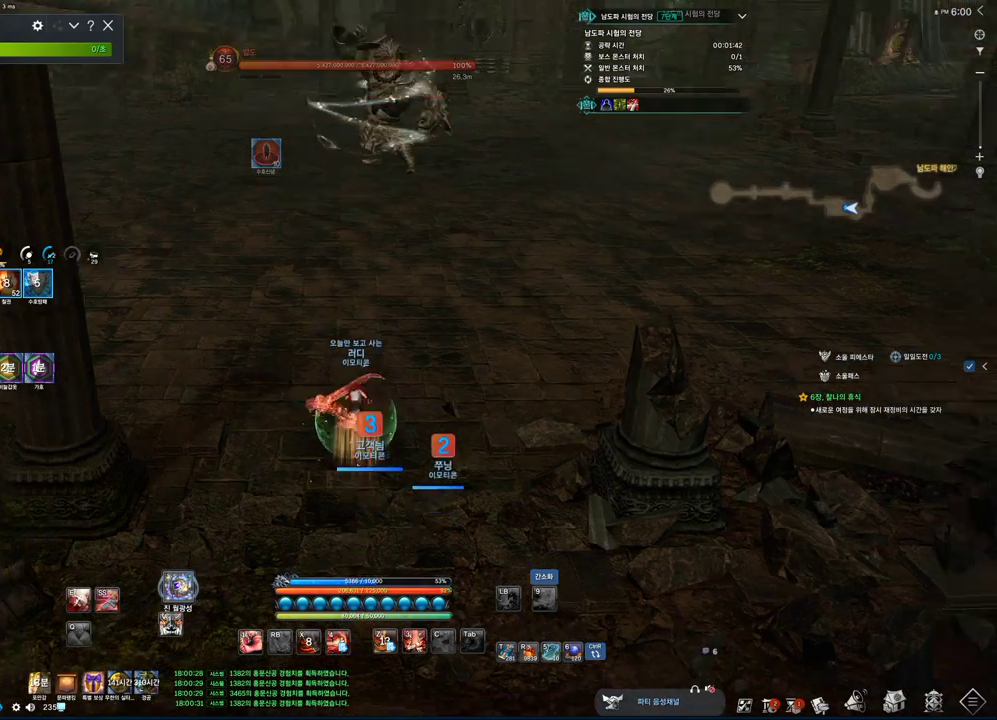
{"keys": ["alt", "d"], "mouse": [], "events": [[33, "mouse_mb4", "down"], [133, "mouse_mb4", "up"], [266, "alt", "down"], [366, "mouse_mb4", "down"], [400, "d", "down"], [400, "mouse_mb4", "up"], [400, "w", "up"]]}
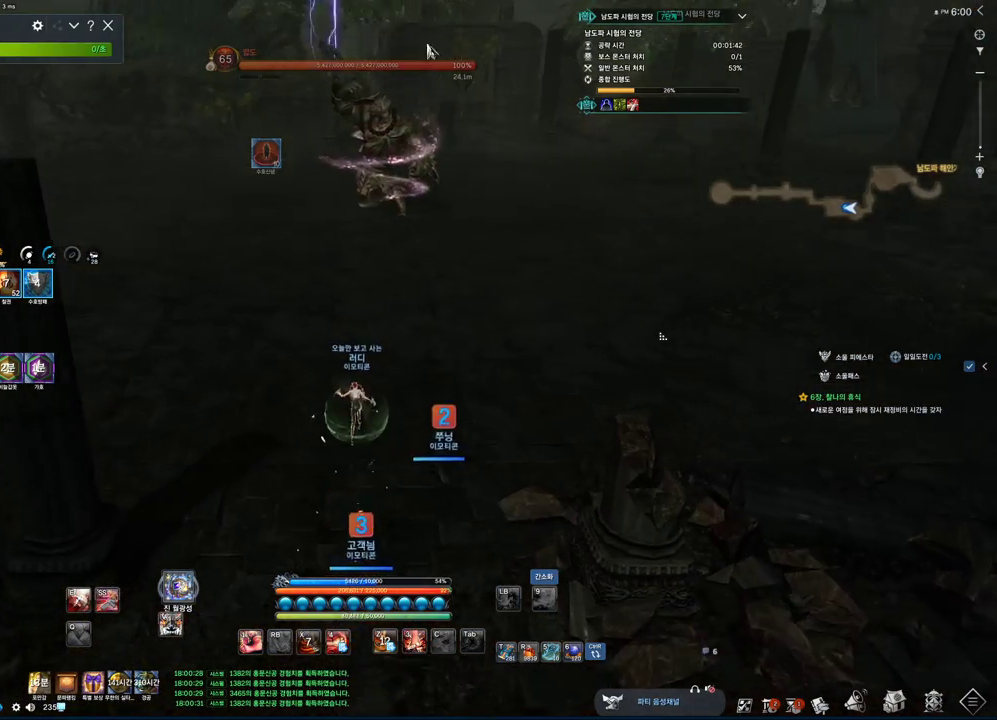
{"keys": ["alt"], "mouse": ["left"], "events": [[33, "d", "up"], [133, "mouse_mb4", "down"], [266, "mouse_mb4", "up"], [433, "mouse_left", "down"], [433, "mouse_right", "down"], [500, "mouse_right", "up"]]}
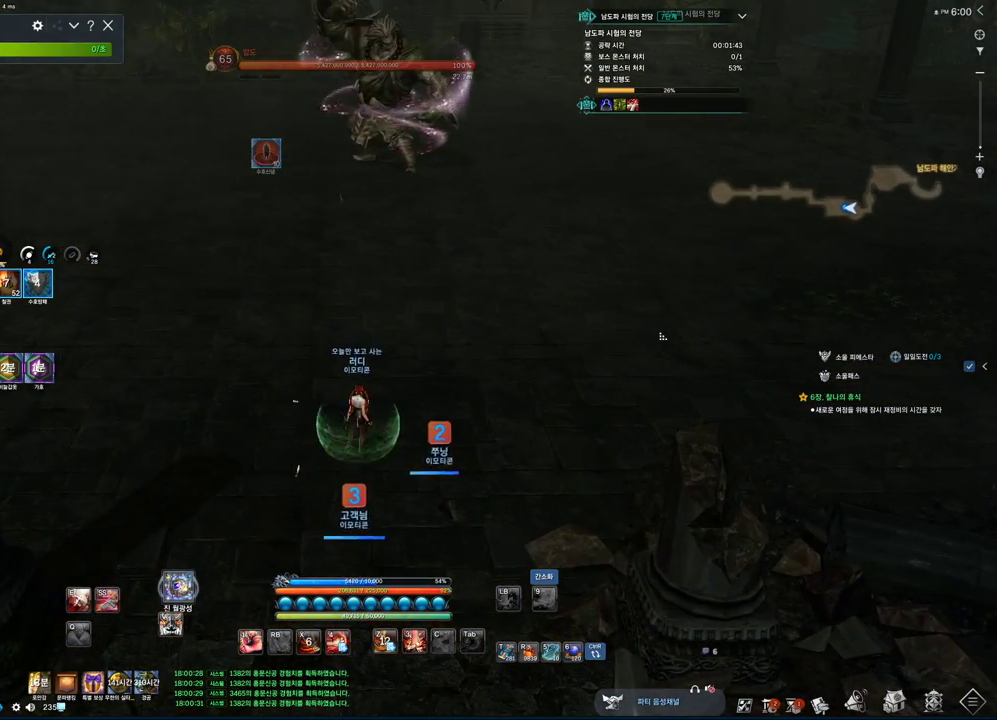
{"keys": ["w"], "mouse": [], "events": [[66, "mouse_left", "up"], [100, "alt", "up"], [166, "d", "down"], [200, "w", "down"], [300, "d", "up"], [300, "shift", "down"], [433, "shift", "up"]]}
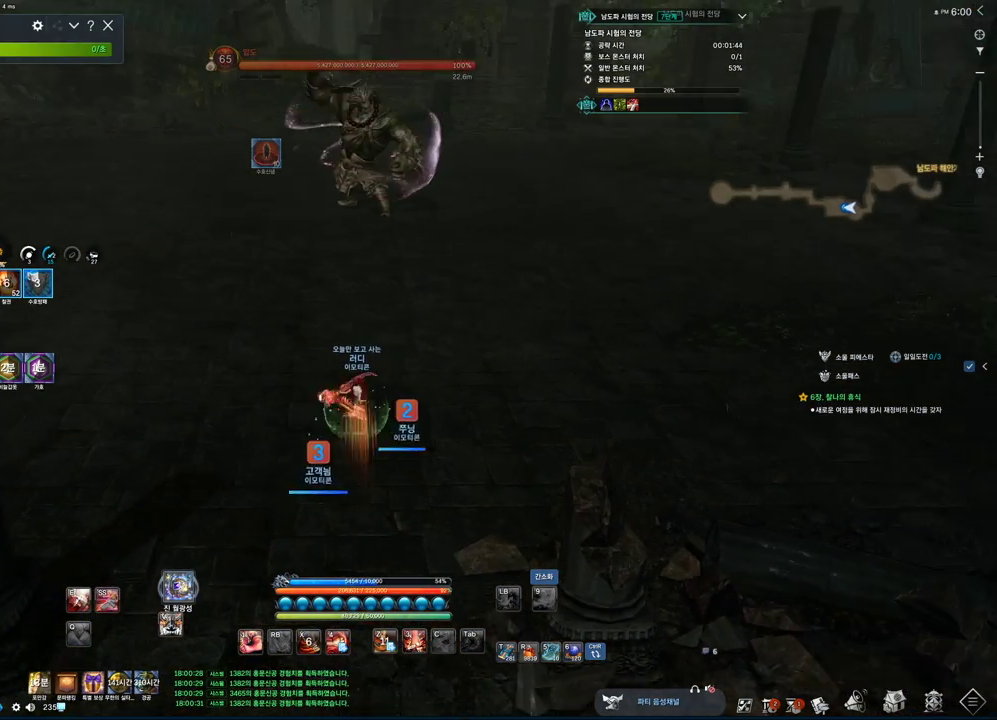
{"keys": [], "mouse": [], "events": [[33, "w", "up"], [266, "mouse_wheel", "down"], [400, "mouse_wheel", "up"]]}
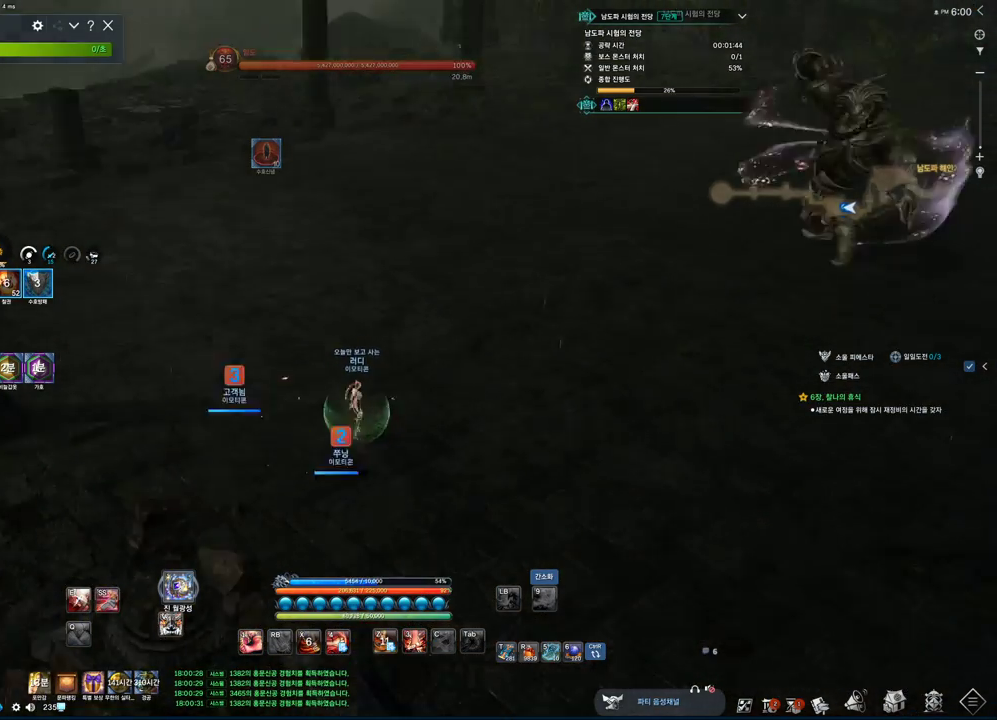
{"keys": [], "mouse": [], "events": [[100, "alt", "down"], [266, "mouse_left", "down"], [266, "mouse_right", "down"], [433, "mouse_left", "up"], [433, "mouse_right", "up"], [500, "alt", "up"]]}
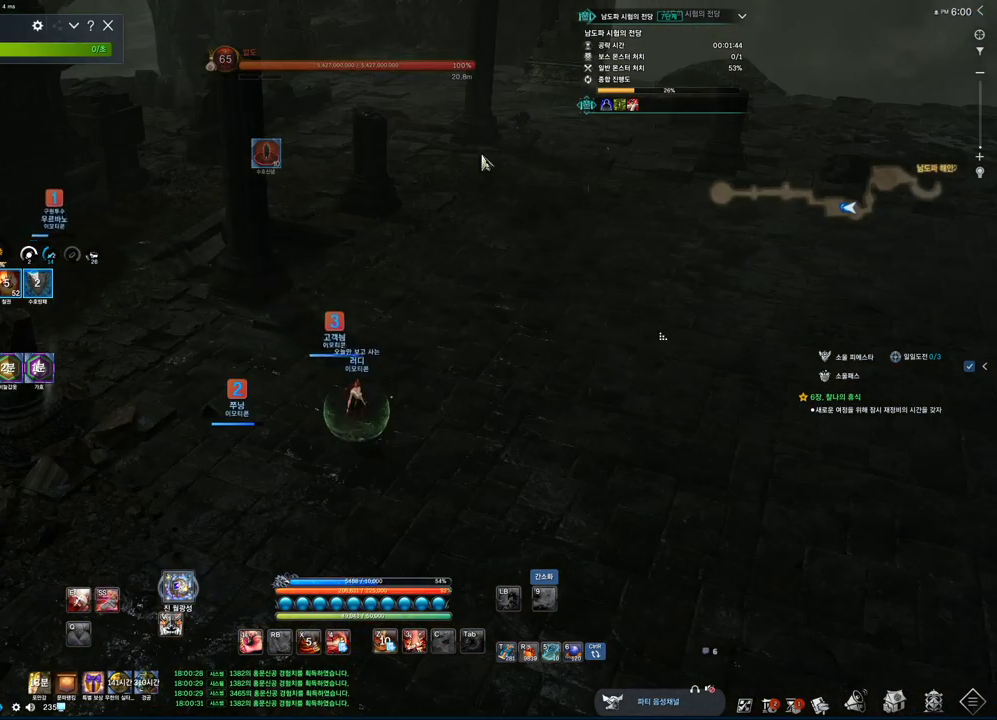
{"keys": [], "mouse": [], "events": []}
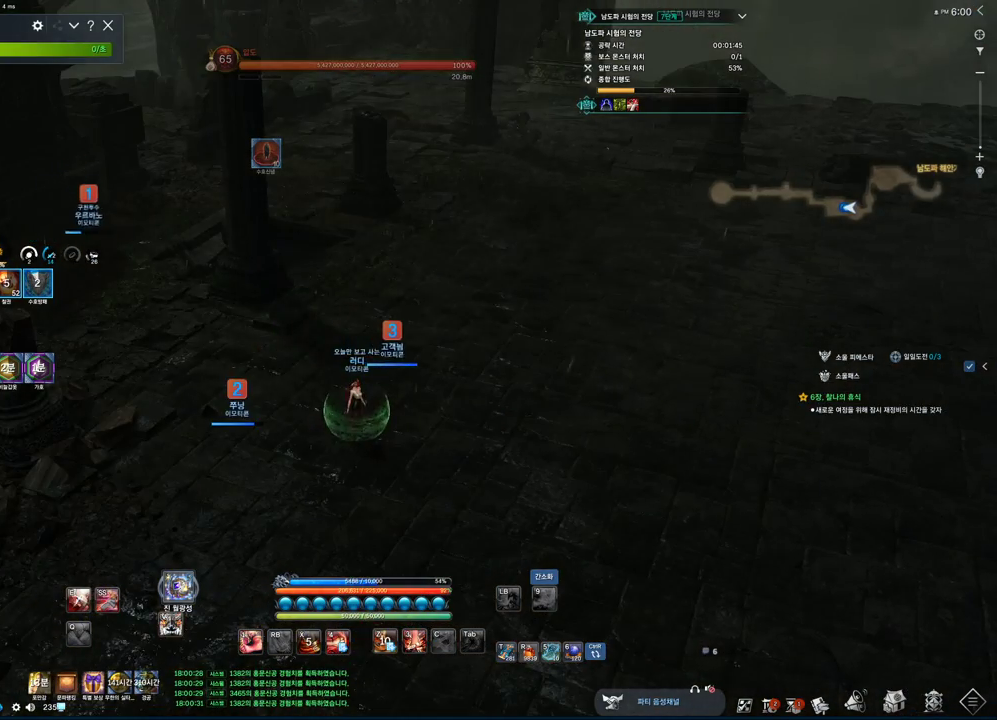
{"keys": ["alt"], "mouse": ["left", "right"], "events": [[366, "alt", "down"], [400, "mouse_left", "down"], [400, "mouse_right", "down"]]}
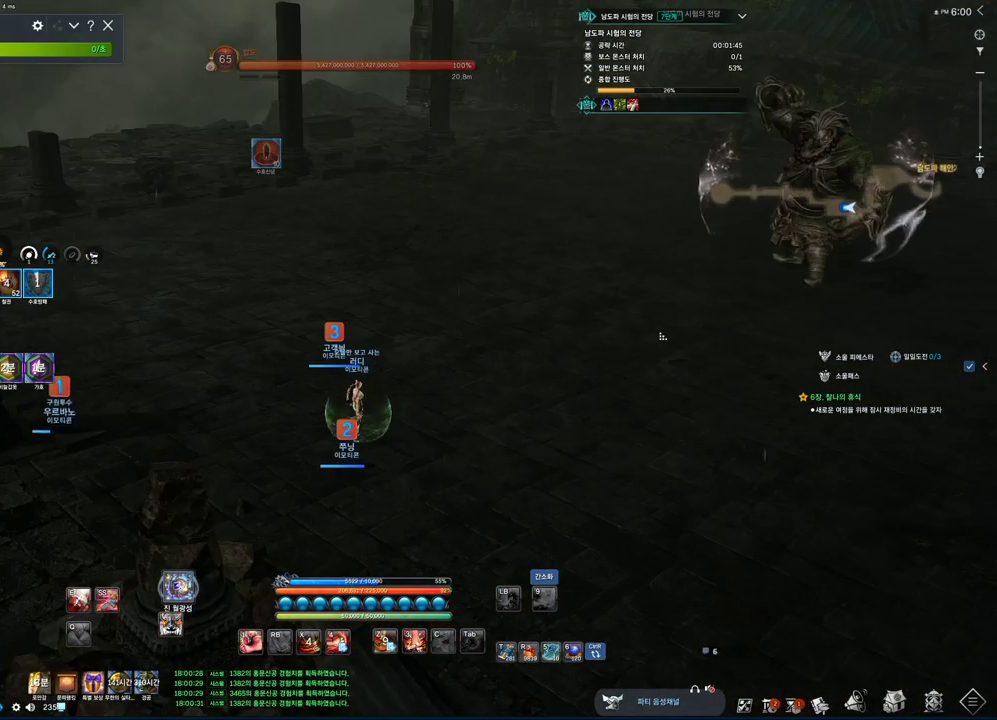
{"keys": [], "mouse": [], "events": [[66, "mouse_left", "up"], [100, "mouse_right", "up"], [233, "mouse_left", "down"], [300, "mouse_right", "down"], [366, "mouse_left", "up"], [366, "mouse_right", "up"], [466, "alt", "up"]]}
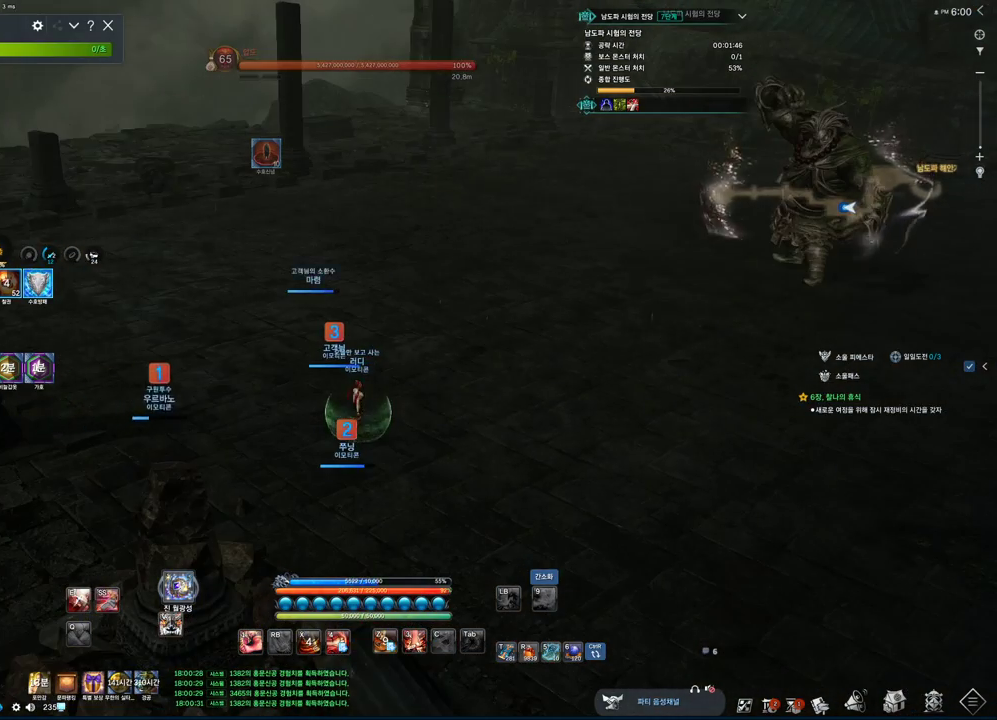
{"keys": ["w"], "mouse": [], "events": [[166, "w", "down"], [233, "shift", "down"], [400, "shift", "up"]]}
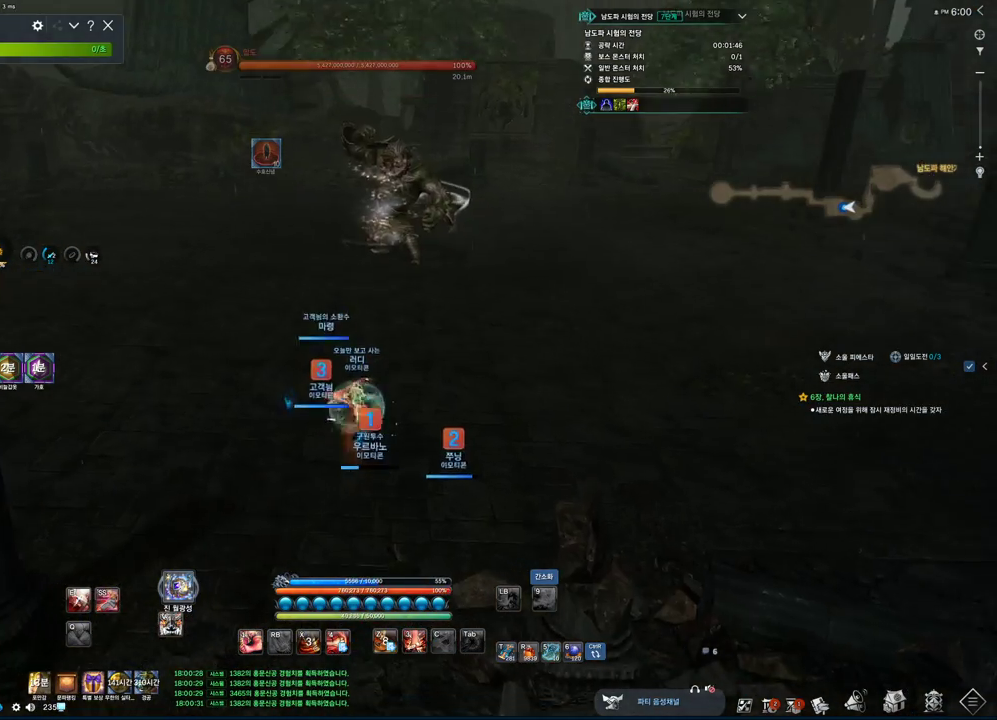
{"keys": ["w"], "mouse": [], "events": [[33, "space", "down"], [233, "space", "up"]]}
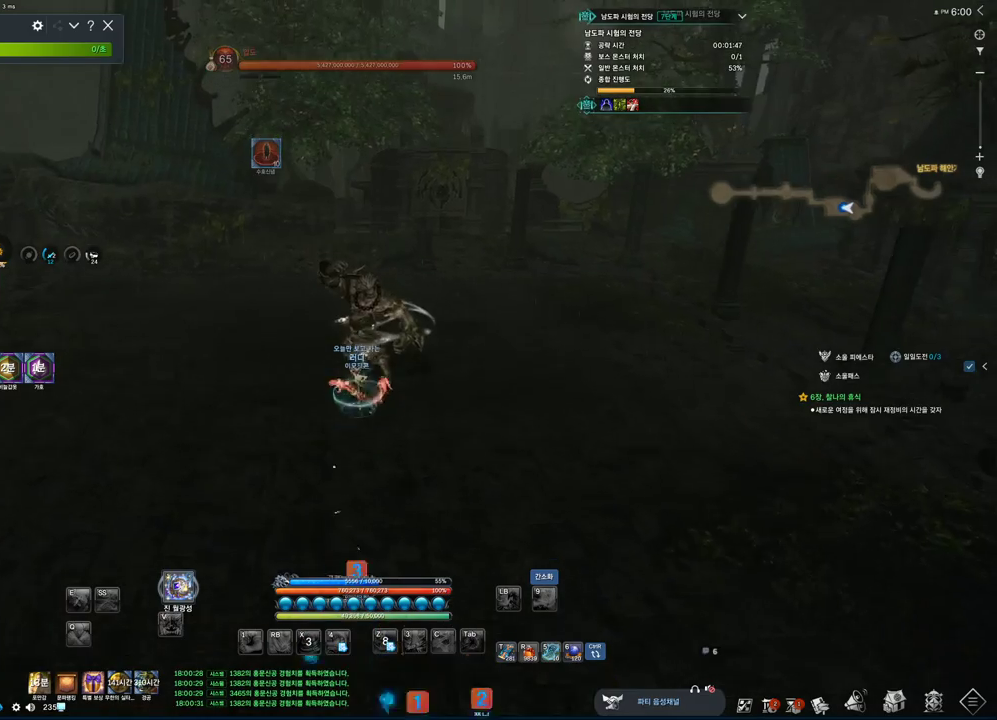
{"keys": ["w"], "mouse": [], "events": []}
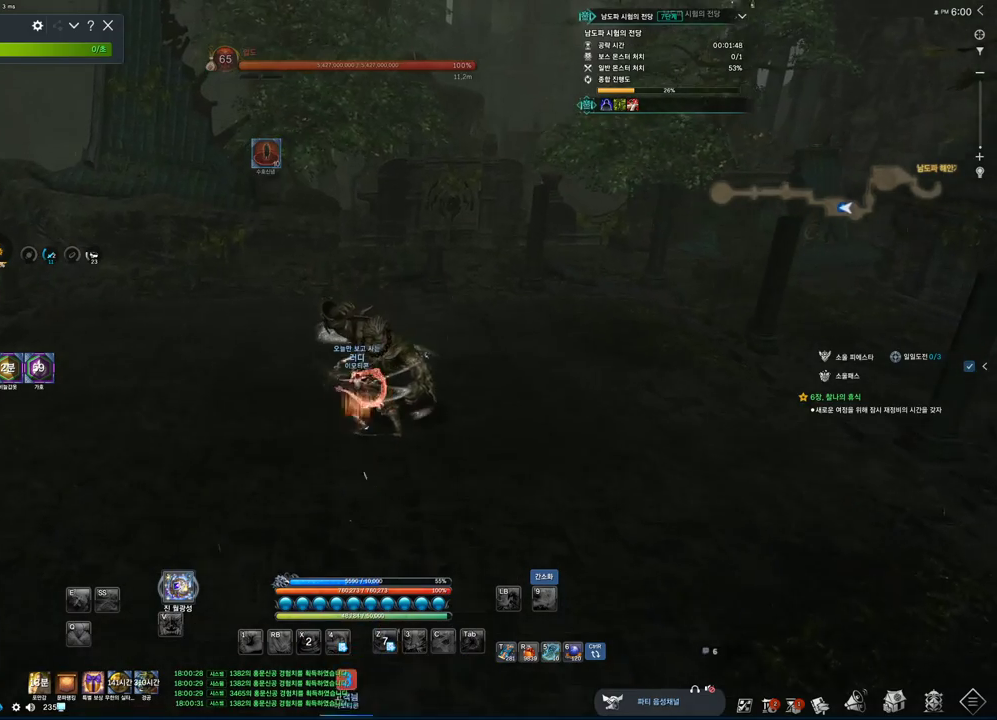
{"keys": [], "mouse": [], "events": [[300, "w", "up"]]}
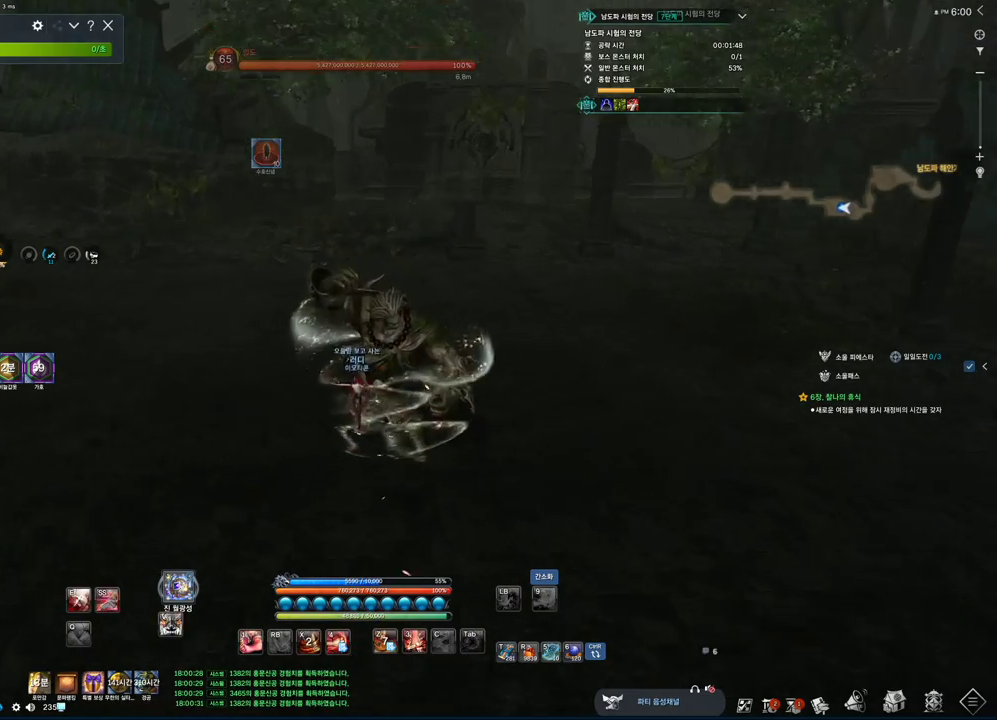
{"keys": ["a"], "mouse": [], "events": [[133, "a", "down"]]}